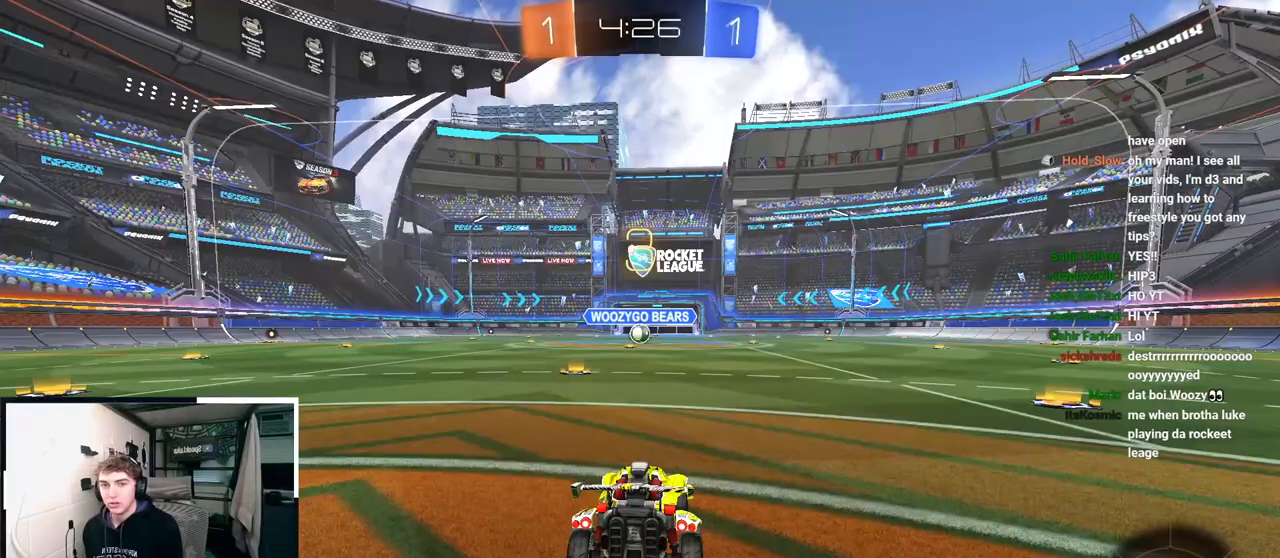
Gameplay with a controller (PlayStation layout); each line is a JSON object with the inputs held at the frame after it. "events" lists button and stick changes between this image and that frame as [ms after this image, input, new state], when the widget could be followed in between.
{"buttons": [], "left_stick": "center", "right_stick": "left", "events": [[500, "right_stick", "left"]]}
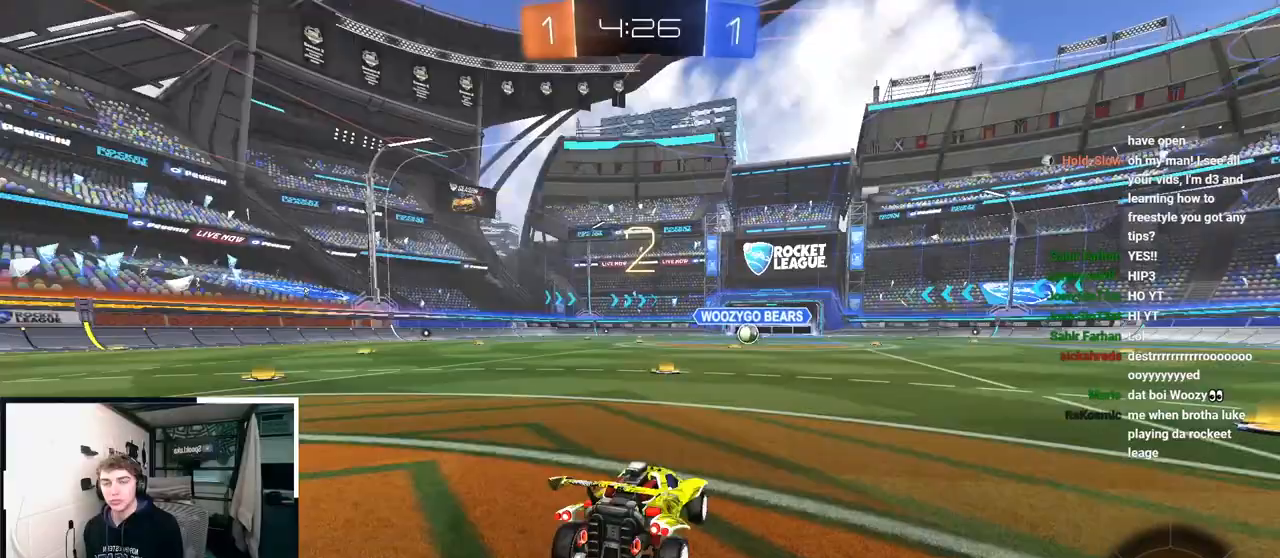
{"buttons": [], "left_stick": "center", "right_stick": "left", "events": []}
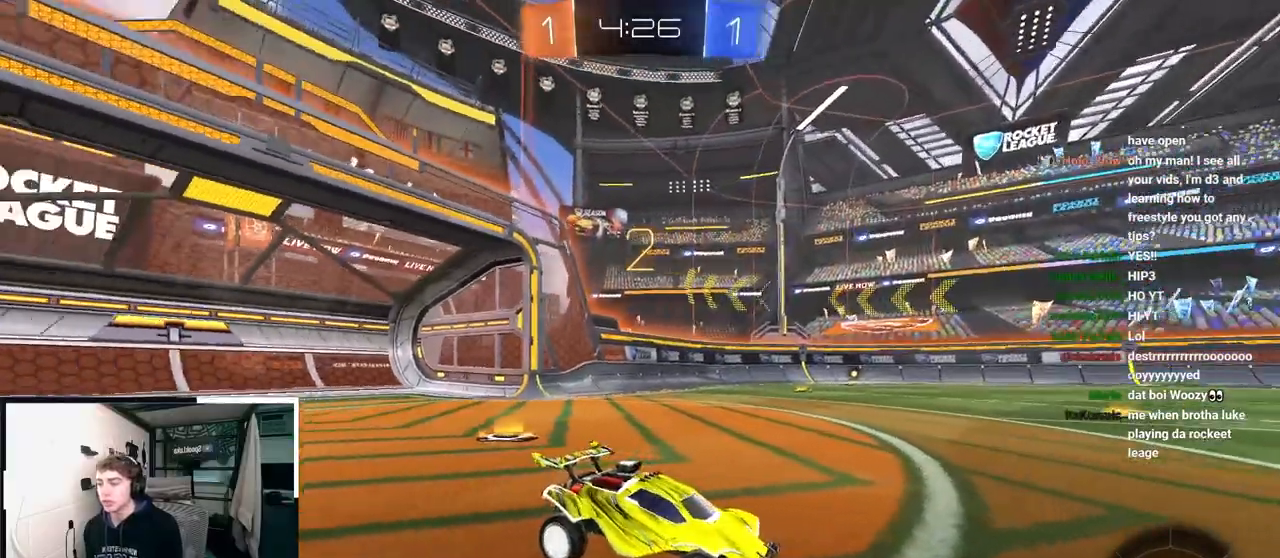
{"buttons": [], "left_stick": "center", "right_stick": "center", "events": [[67, "left_stick", "up"], [117, "right_stick", "center"], [183, "left_stick", "center"]]}
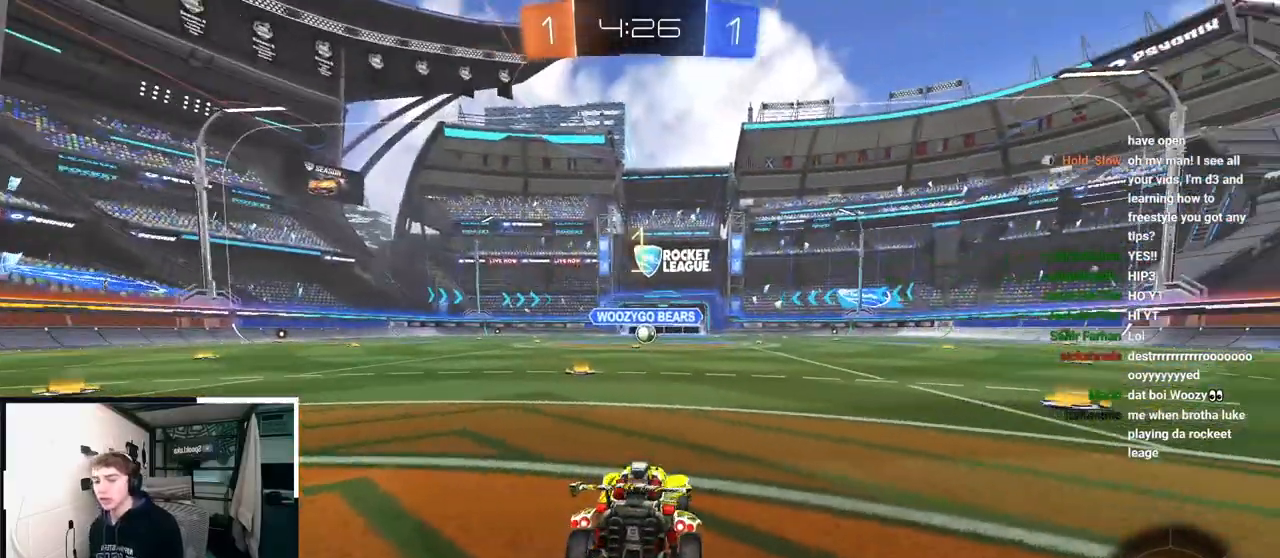
{"buttons": [], "left_stick": "up", "right_stick": "center", "events": [[133, "left_stick", "left"], [183, "left_stick", "center"], [500, "left_stick", "up"]]}
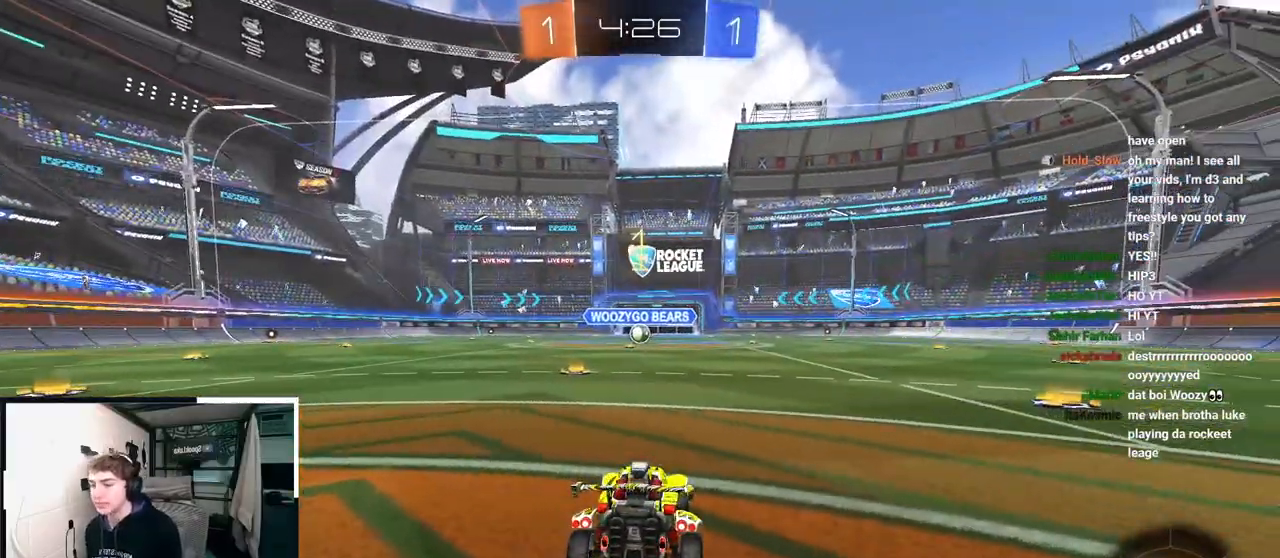
{"buttons": ["L2"], "left_stick": "up", "right_stick": "center", "events": [[100, "left_stick", "center"], [233, "left_stick", "up"], [283, "L2", "down"]]}
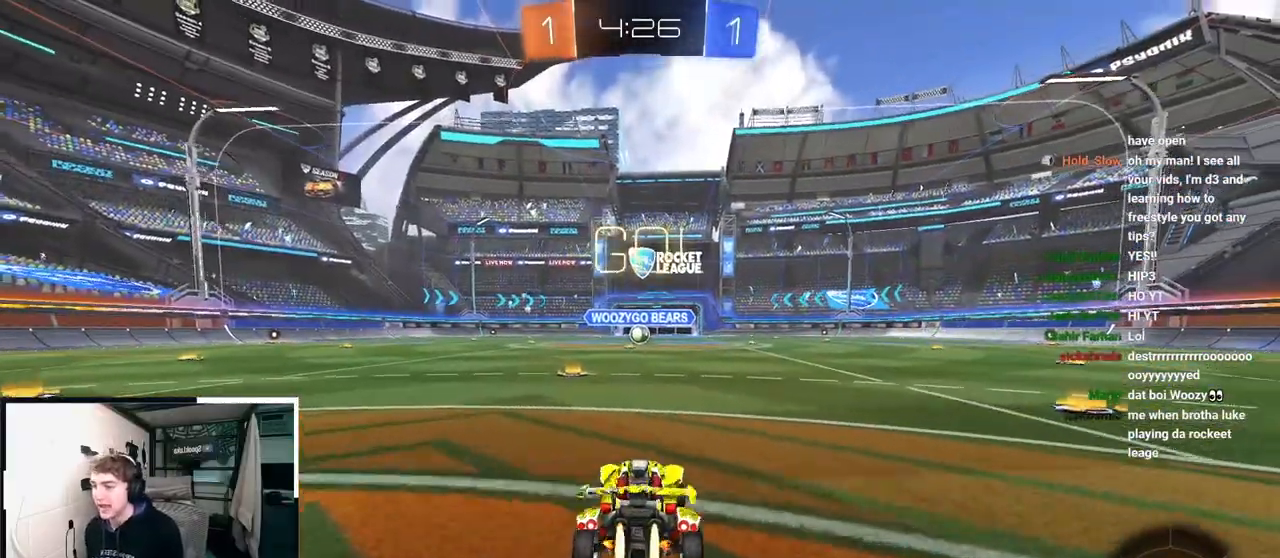
{"buttons": ["L2", "R1"], "left_stick": "up", "right_stick": "center", "events": [[450, "CROSS", "down"], [450, "R1", "down"], [500, "CROSS", "up"]]}
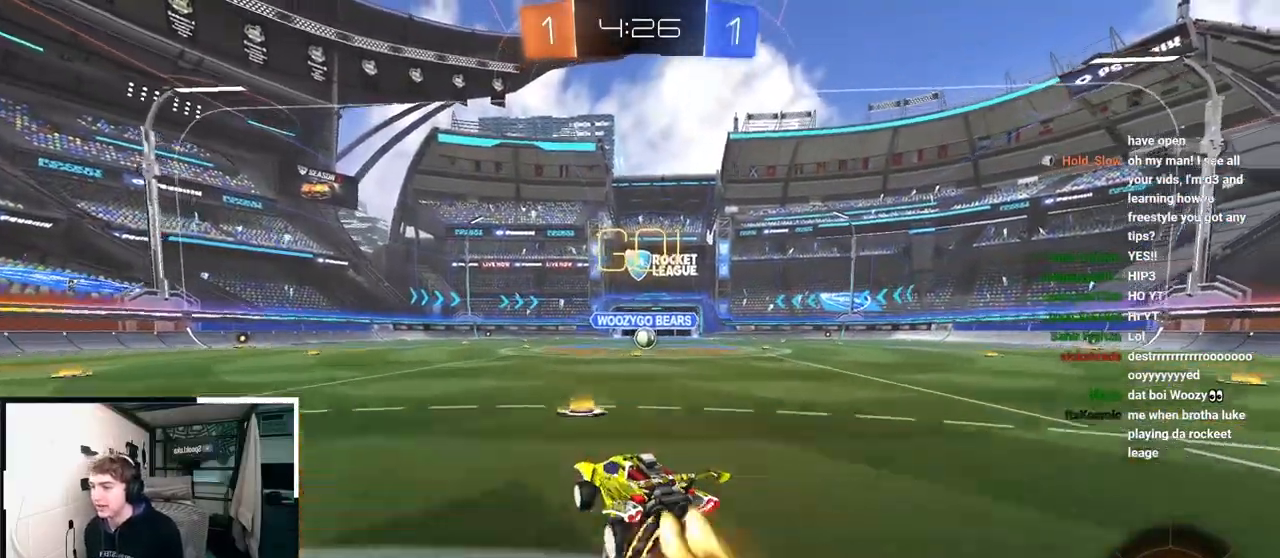
{"buttons": ["TRIANGLE", "L2"], "left_stick": "up", "right_stick": "center", "events": [[100, "R1", "up"], [450, "TRIANGLE", "down"]]}
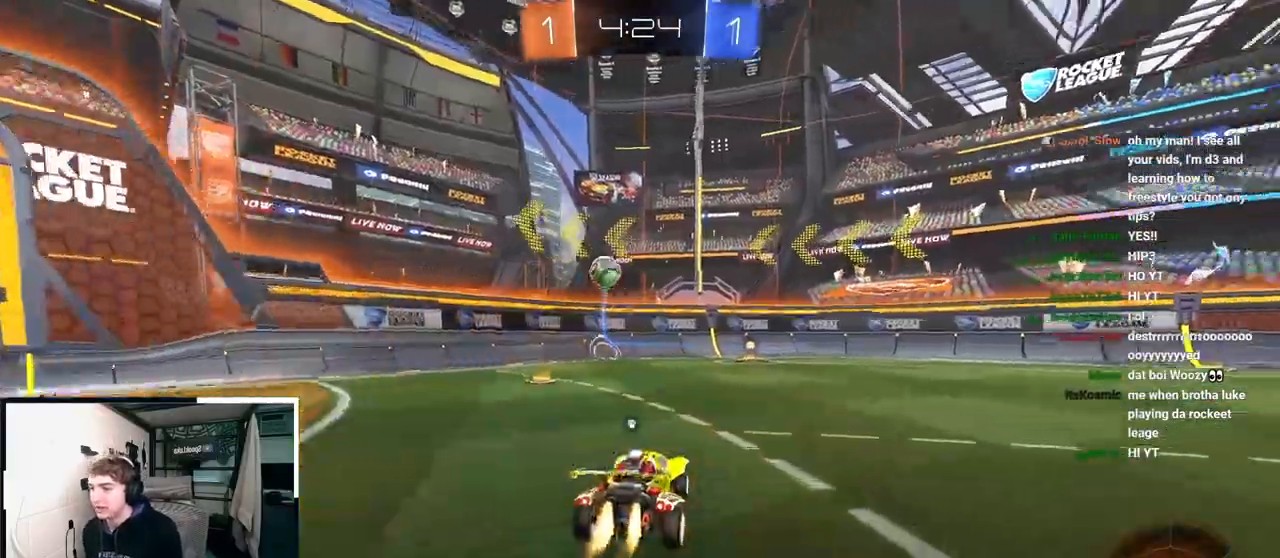
{"buttons": ["L2"], "left_stick": "up", "right_stick": "center", "events": [[83, "TRIANGLE", "up"], [333, "TRIANGLE", "down"], [433, "TRIANGLE", "up"]]}
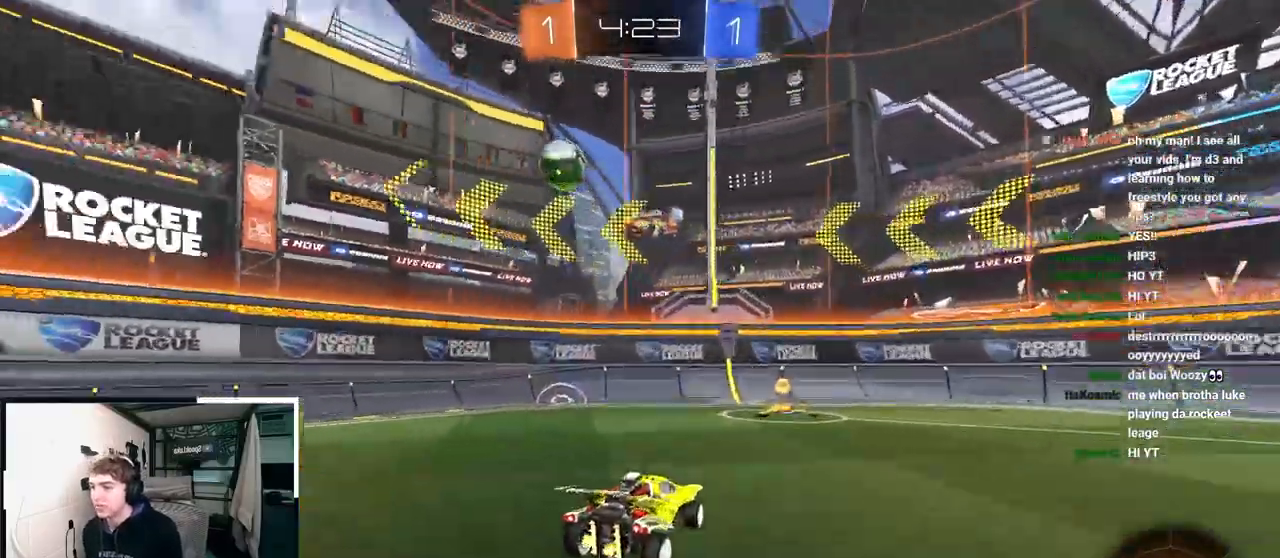
{"buttons": ["CROSS"], "left_stick": "center", "right_stick": "center", "events": [[50, "L2", "up"], [200, "R1", "down"], [250, "R1", "up"], [417, "left_stick", "left"], [500, "CROSS", "down"], [500, "left_stick", "center"]]}
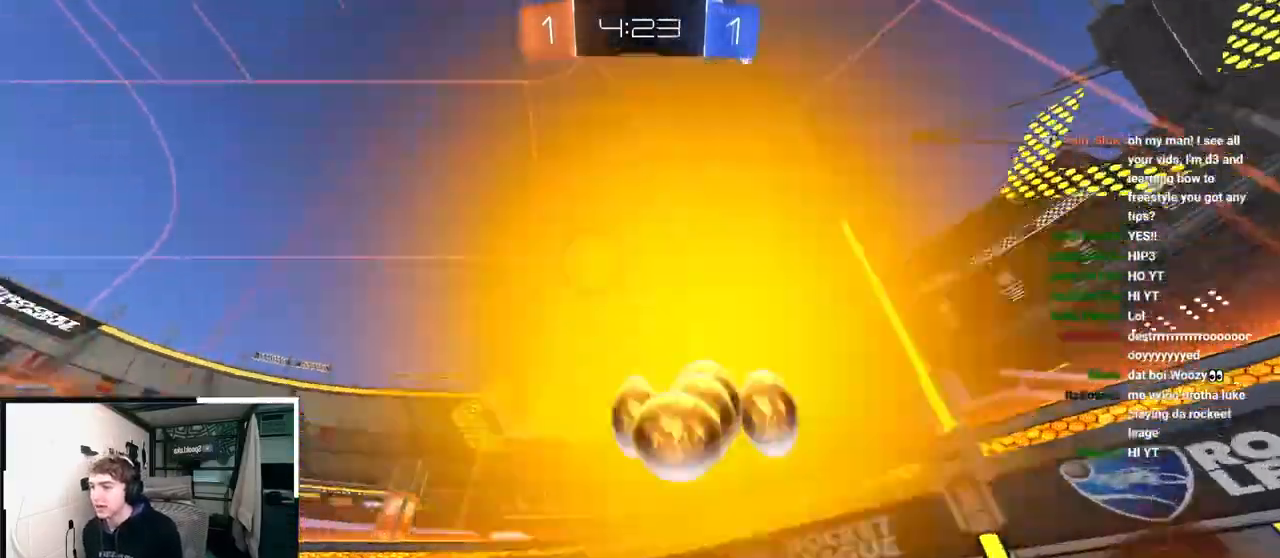
{"buttons": [], "left_stick": "up-left", "right_stick": "center", "events": [[183, "left_stick", "up"], [350, "left_stick", "up-left"], [500, "CROSS", "up"]]}
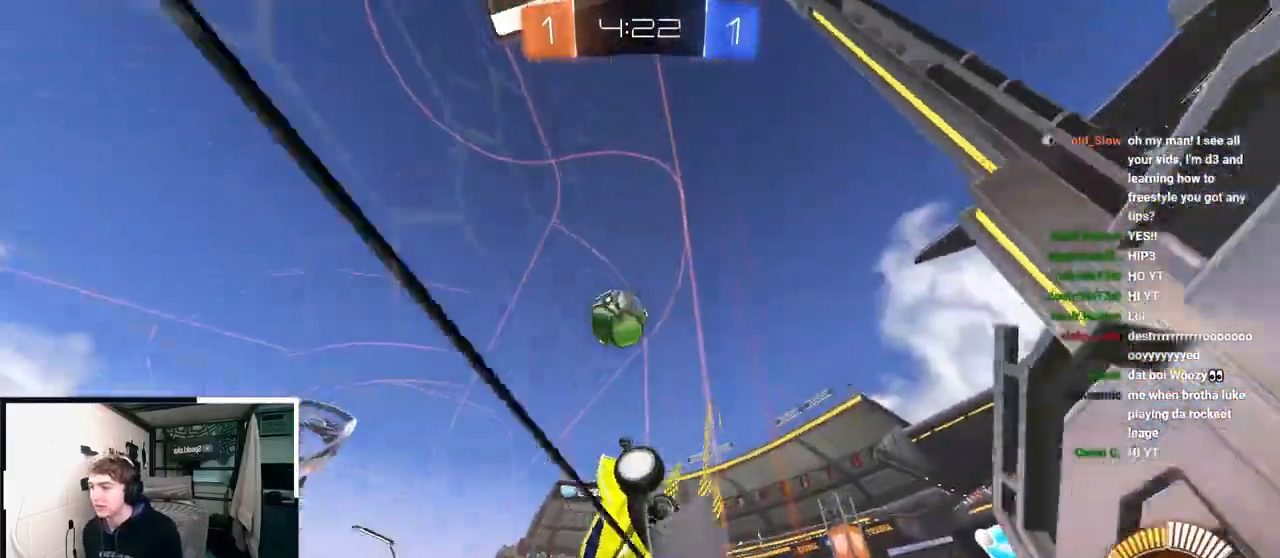
{"buttons": [], "left_stick": "left", "right_stick": "left", "events": [[317, "right_stick", "left"], [367, "left_stick", "left"]]}
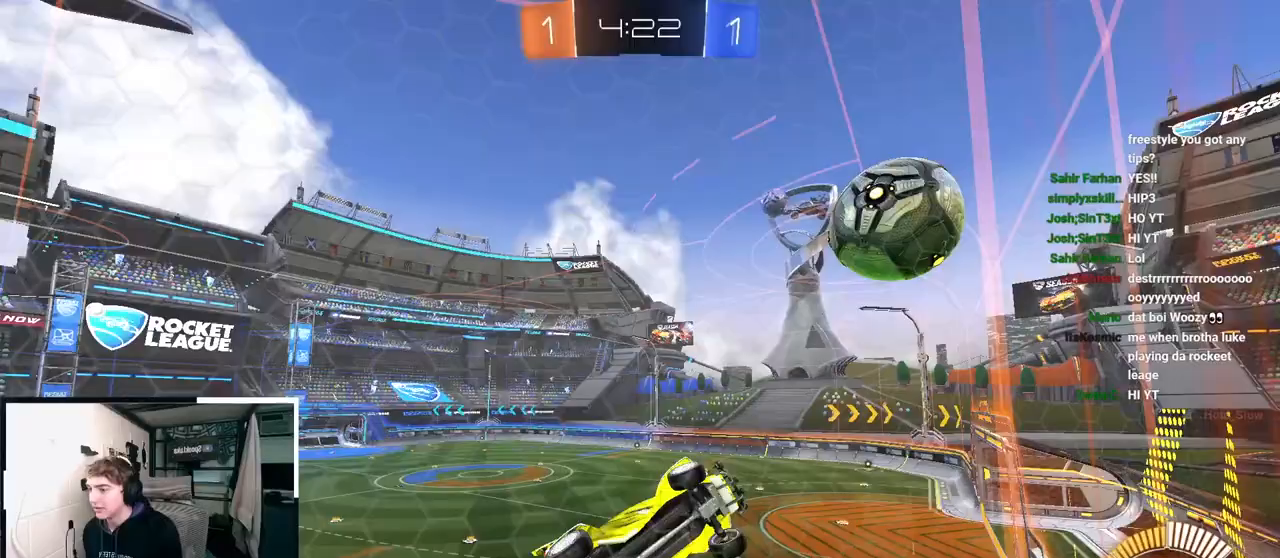
{"buttons": [], "left_stick": "up", "right_stick": "center", "events": [[183, "left_stick", "up-left"], [350, "right_stick", "center"], [383, "left_stick", "up"]]}
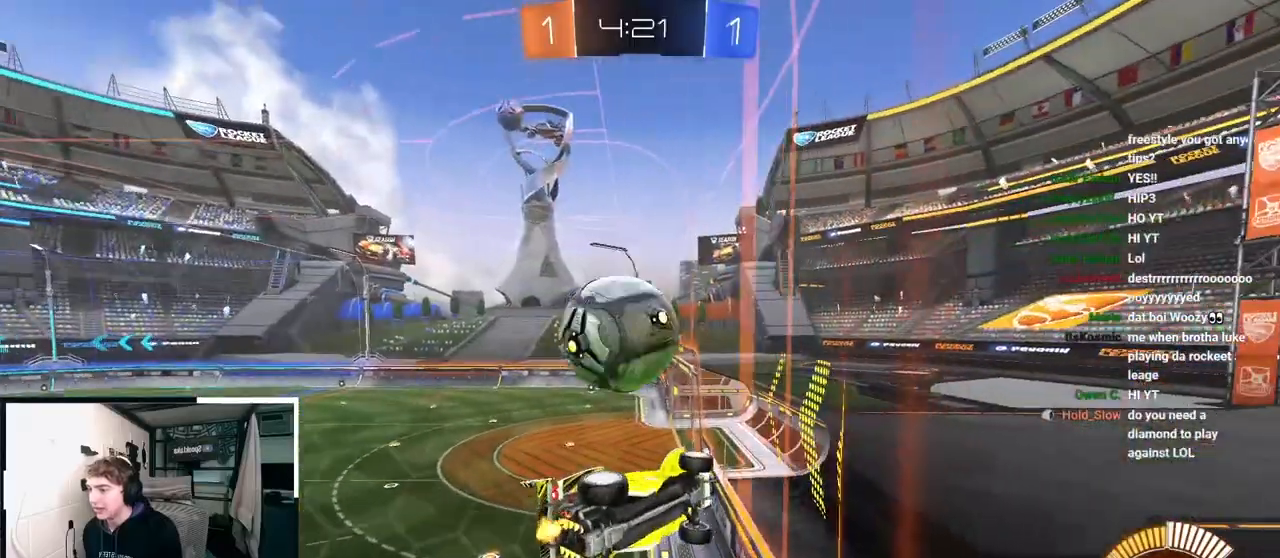
{"buttons": [], "left_stick": "up-left", "right_stick": "center", "events": [[50, "left_stick", "up-left"], [317, "R1", "down"], [500, "R1", "up"]]}
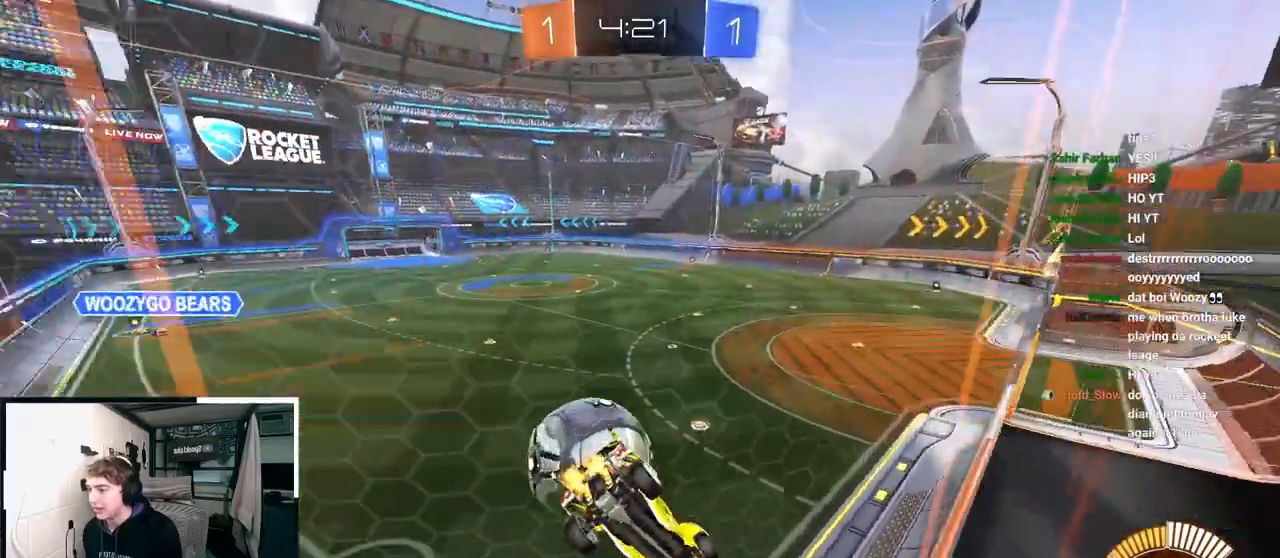
{"buttons": [], "left_stick": "down", "right_stick": "center", "events": [[67, "left_stick", "center"], [133, "left_stick", "down"]]}
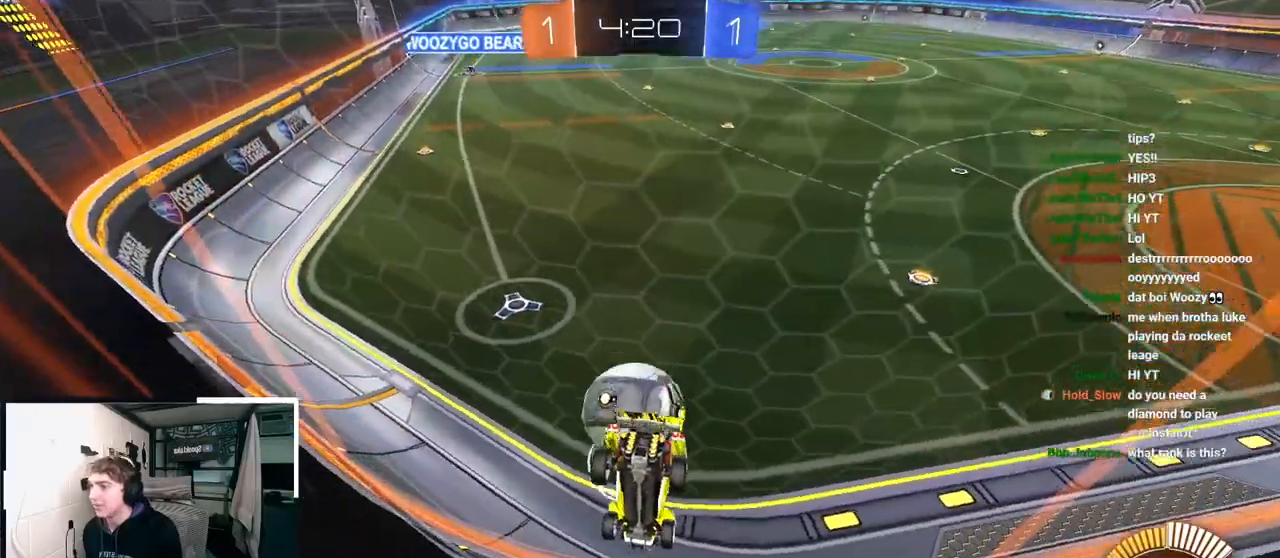
{"buttons": [], "left_stick": "up", "right_stick": "center", "events": [[267, "left_stick", "center"], [500, "left_stick", "up"]]}
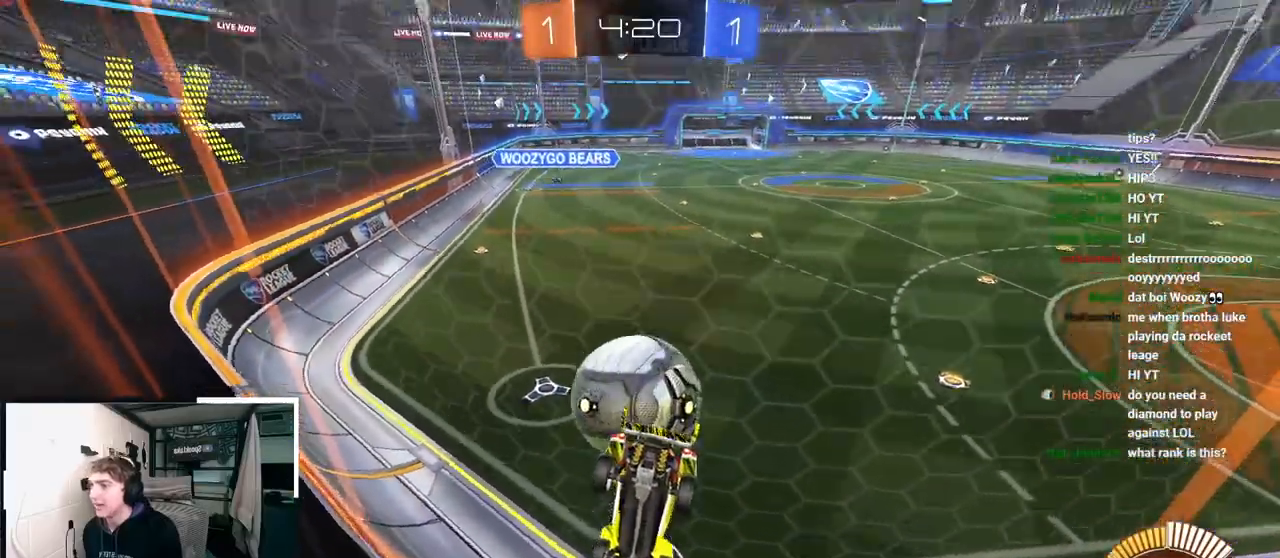
{"buttons": [], "left_stick": "down", "right_stick": "center", "events": [[133, "left_stick", "center"], [183, "left_stick", "down"], [350, "left_stick", "center"], [417, "left_stick", "down"]]}
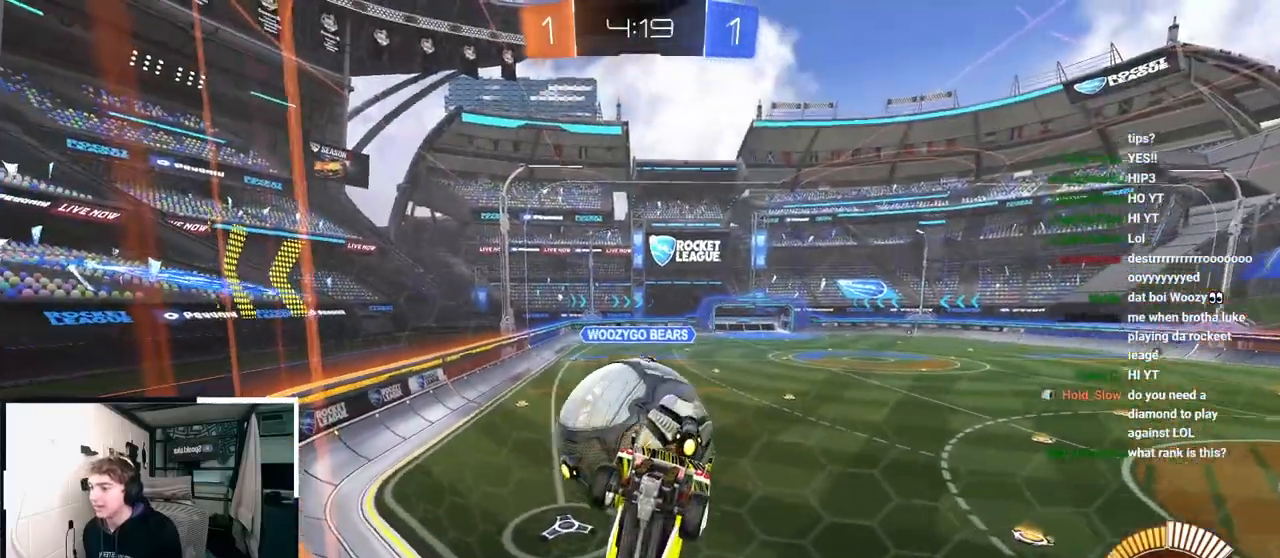
{"buttons": [], "left_stick": "up", "right_stick": "center", "events": [[117, "left_stick", "up"]]}
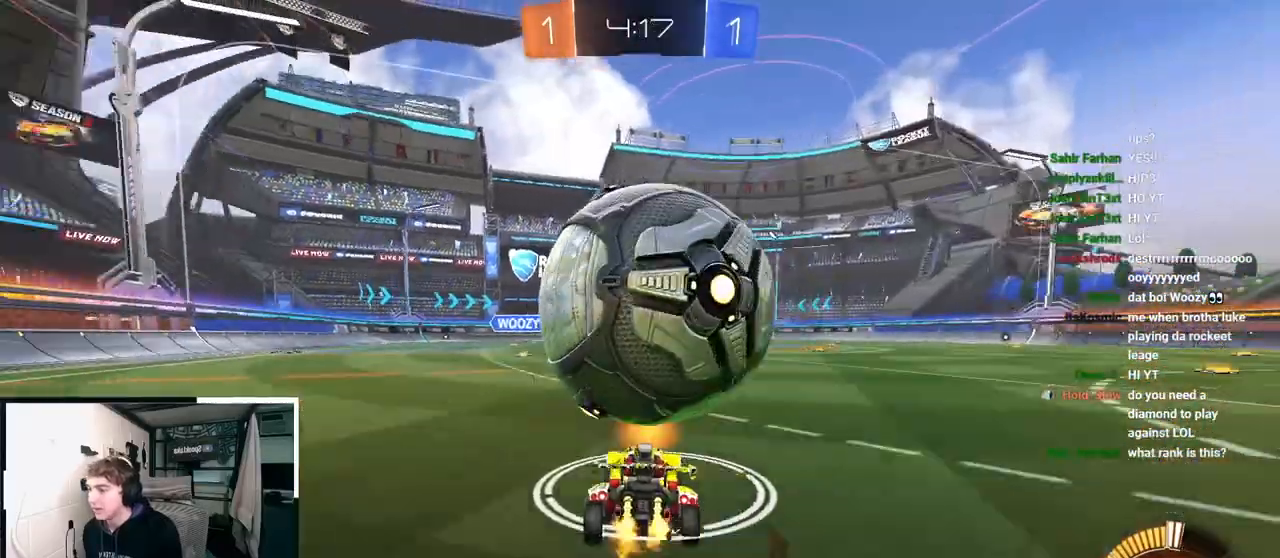
{"buttons": [], "left_stick": "up", "right_stick": "center", "events": [[267, "L2", "down"], [367, "L2", "up"]]}
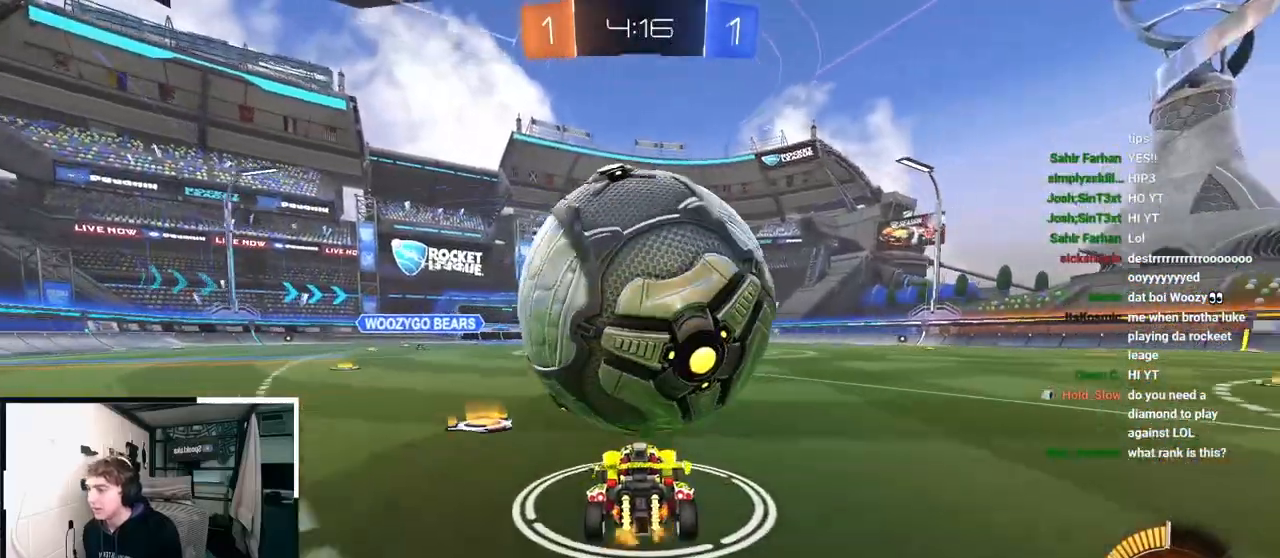
{"buttons": [], "left_stick": "center", "right_stick": "center", "events": [[17, "left_stick", "center"]]}
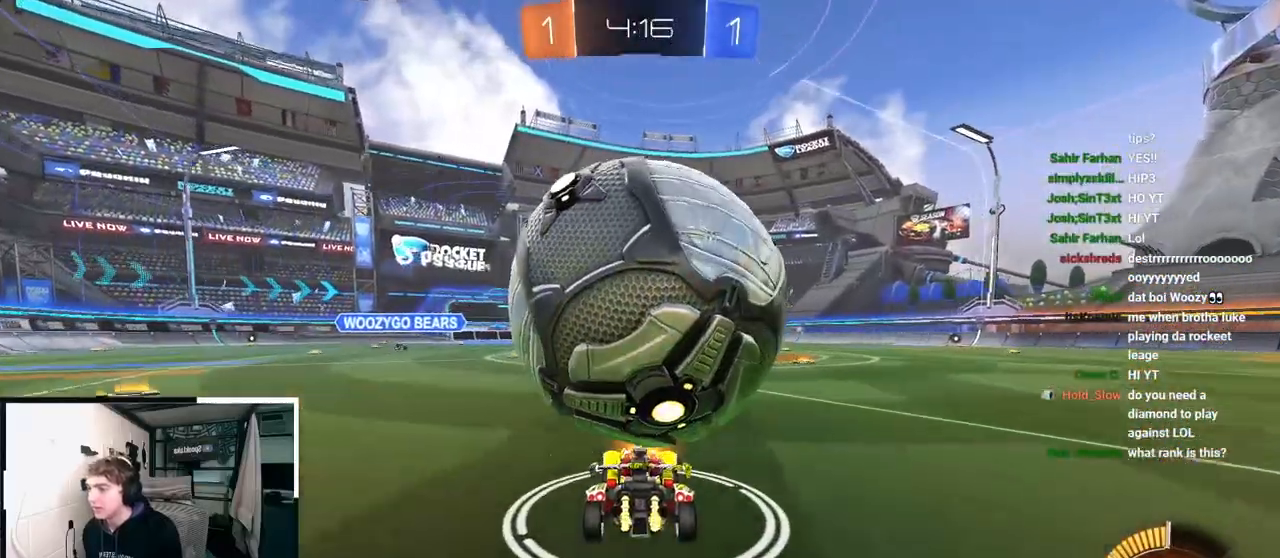
{"buttons": [], "left_stick": "center", "right_stick": "center", "events": [[50, "left_stick", "up"], [167, "left_stick", "center"]]}
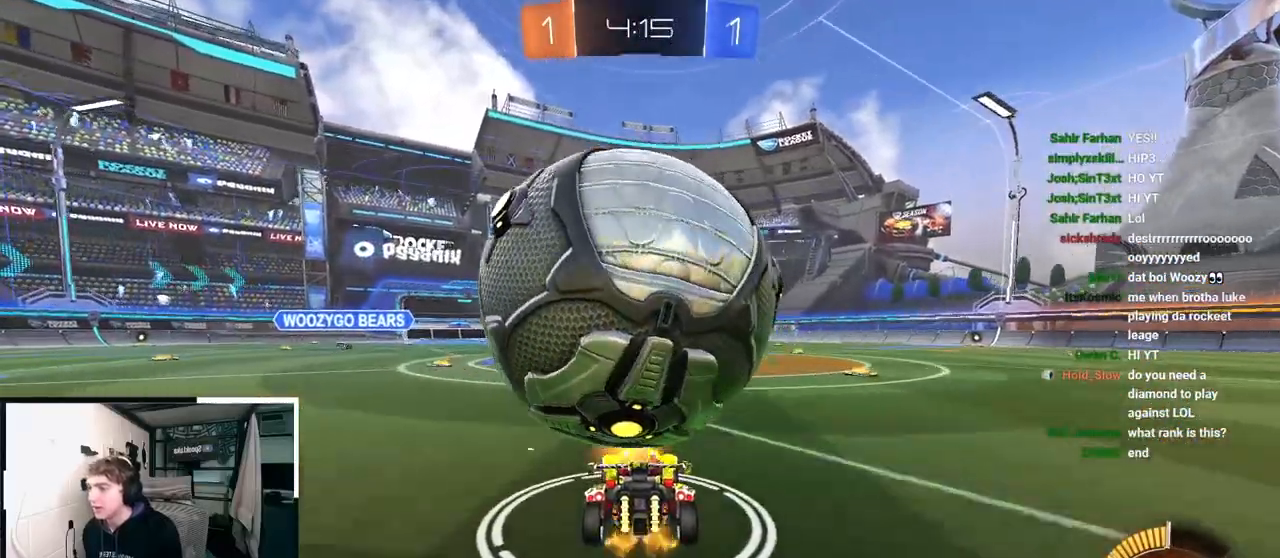
{"buttons": [], "left_stick": "center", "right_stick": "center", "events": [[217, "L2", "down"], [217, "left_stick", "up"], [383, "L2", "up"], [400, "left_stick", "center"]]}
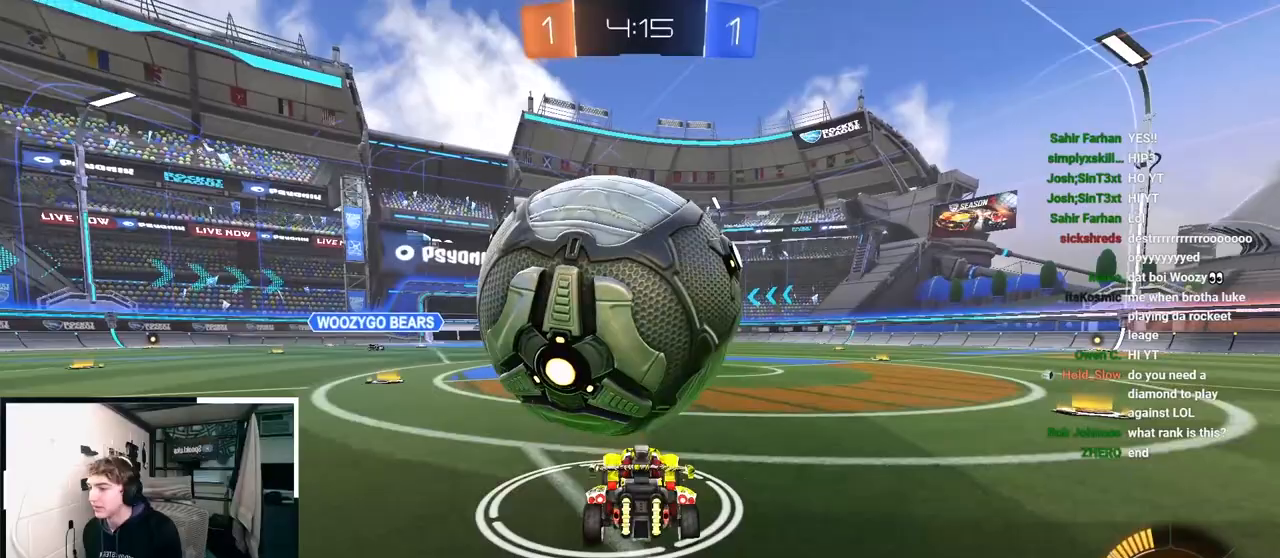
{"buttons": [], "left_stick": "center", "right_stick": "center", "events": [[100, "L2", "down"], [133, "left_stick", "up"], [250, "L2", "up"], [467, "left_stick", "center"]]}
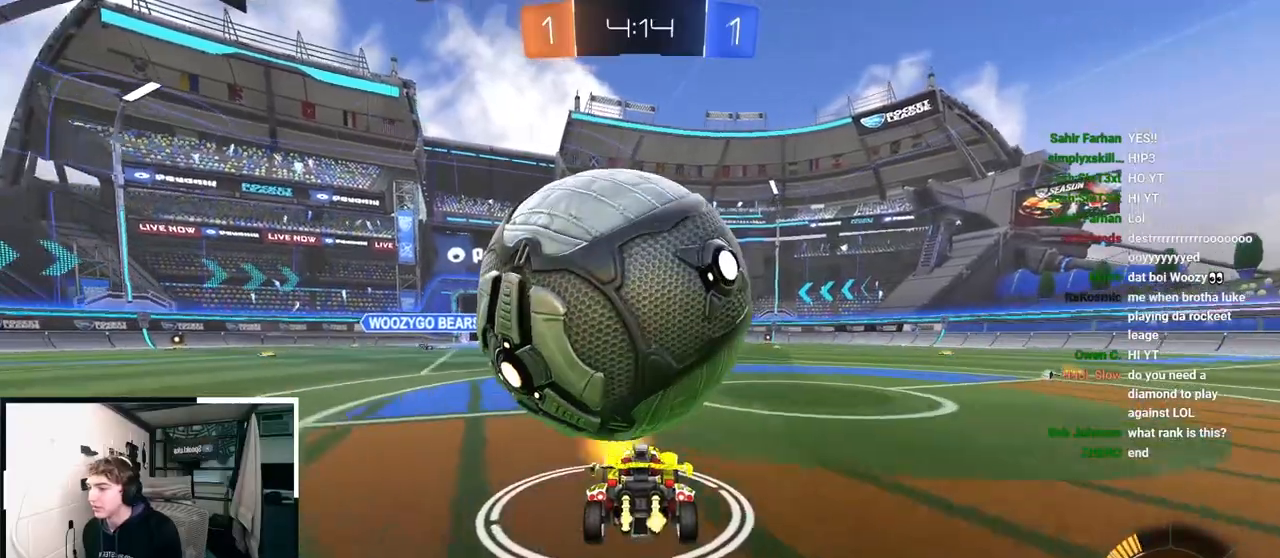
{"buttons": [], "left_stick": "center", "right_stick": "center", "events": []}
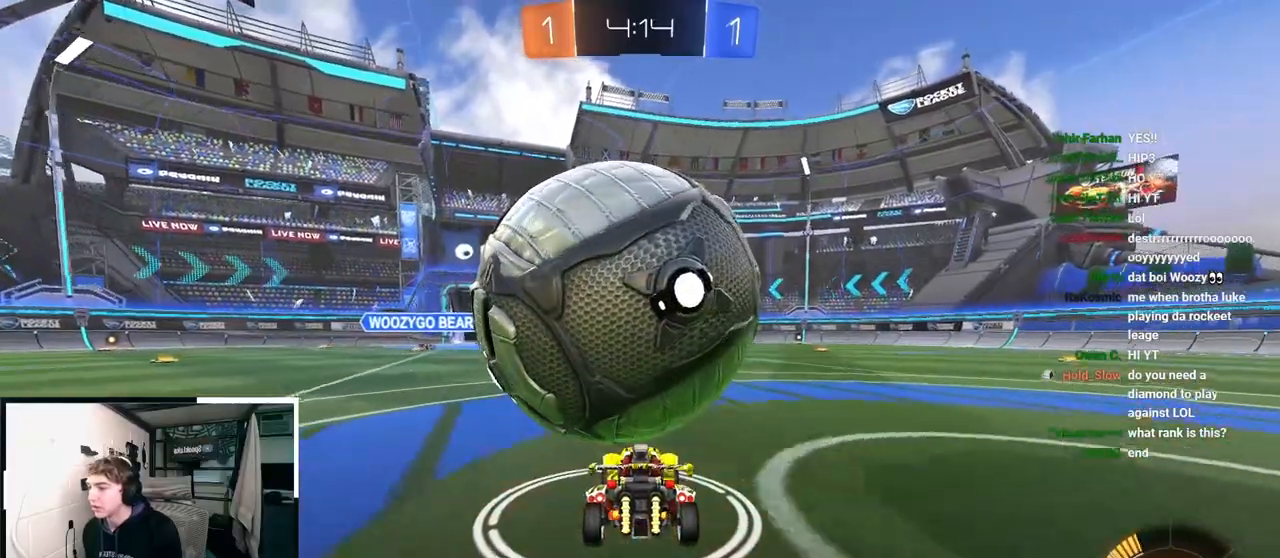
{"buttons": [], "left_stick": "center", "right_stick": "center", "events": [[33, "left_stick", "up-left"], [150, "left_stick", "up"], [500, "left_stick", "center"]]}